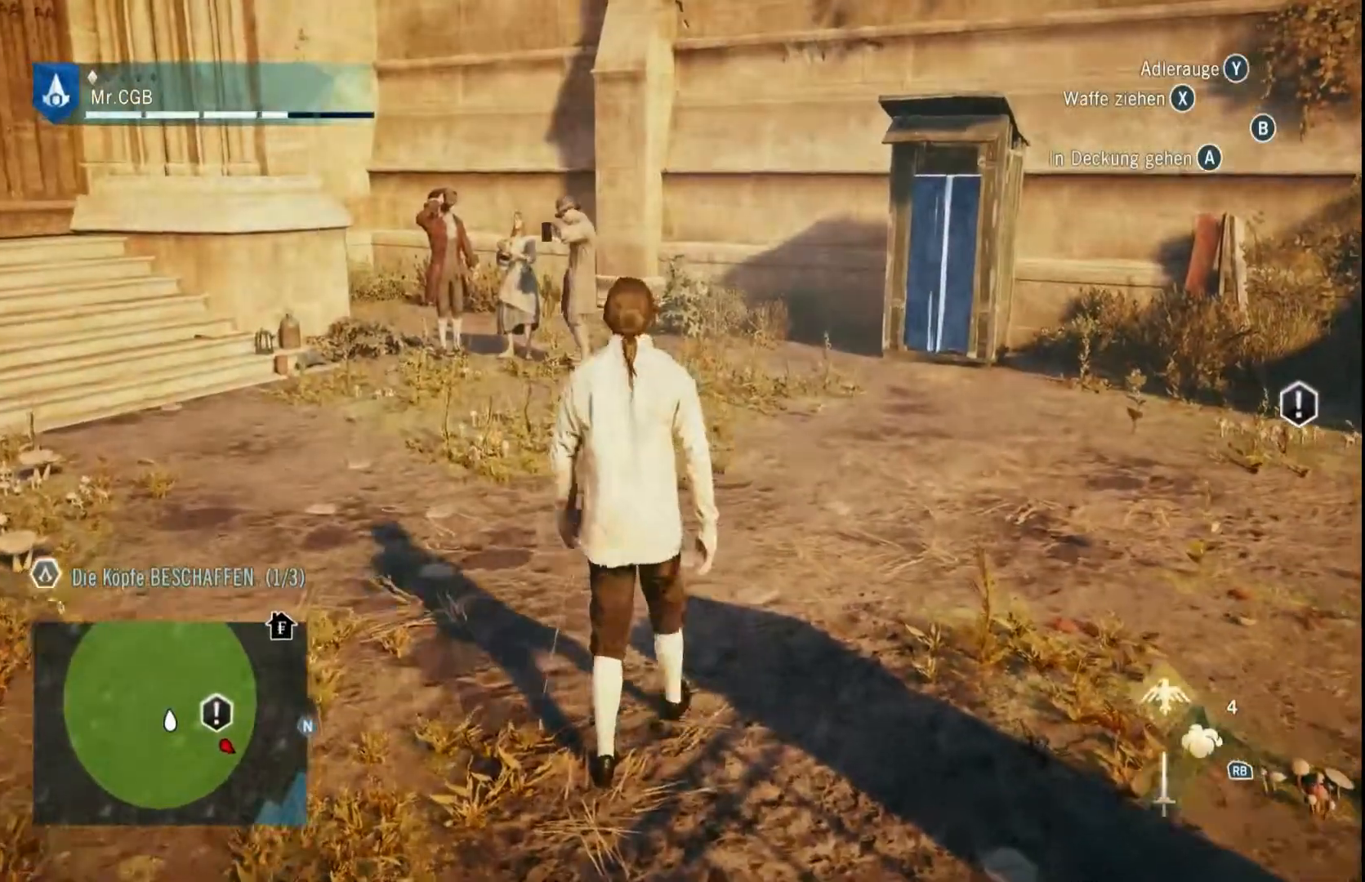
Gameplay with a controller (Xbox layout); each line is a JSON object with the inputs held at the frame after it. "events" lists button and stick changes between this image and that frame as [ms after this image, input, new state], when the widget could be followed in between. Not read: A L3 R3.
{"buttons": [], "left_stick": "center", "right_stick": "right", "events": [[317, "right_stick", "right"], [367, "left_stick", "center"]]}
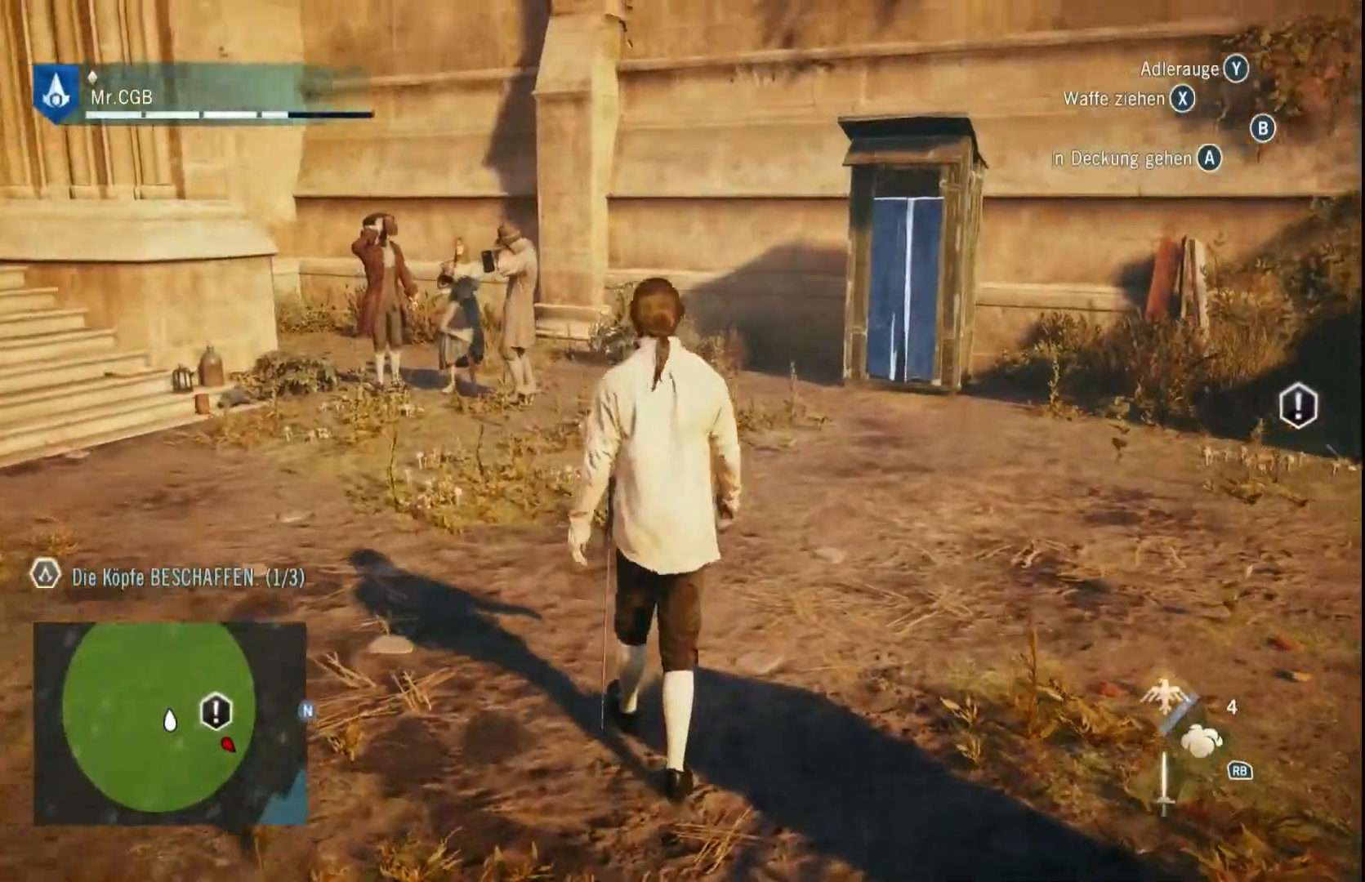
{"buttons": [], "left_stick": "center", "right_stick": "center", "events": [[233, "right_stick", "center"]]}
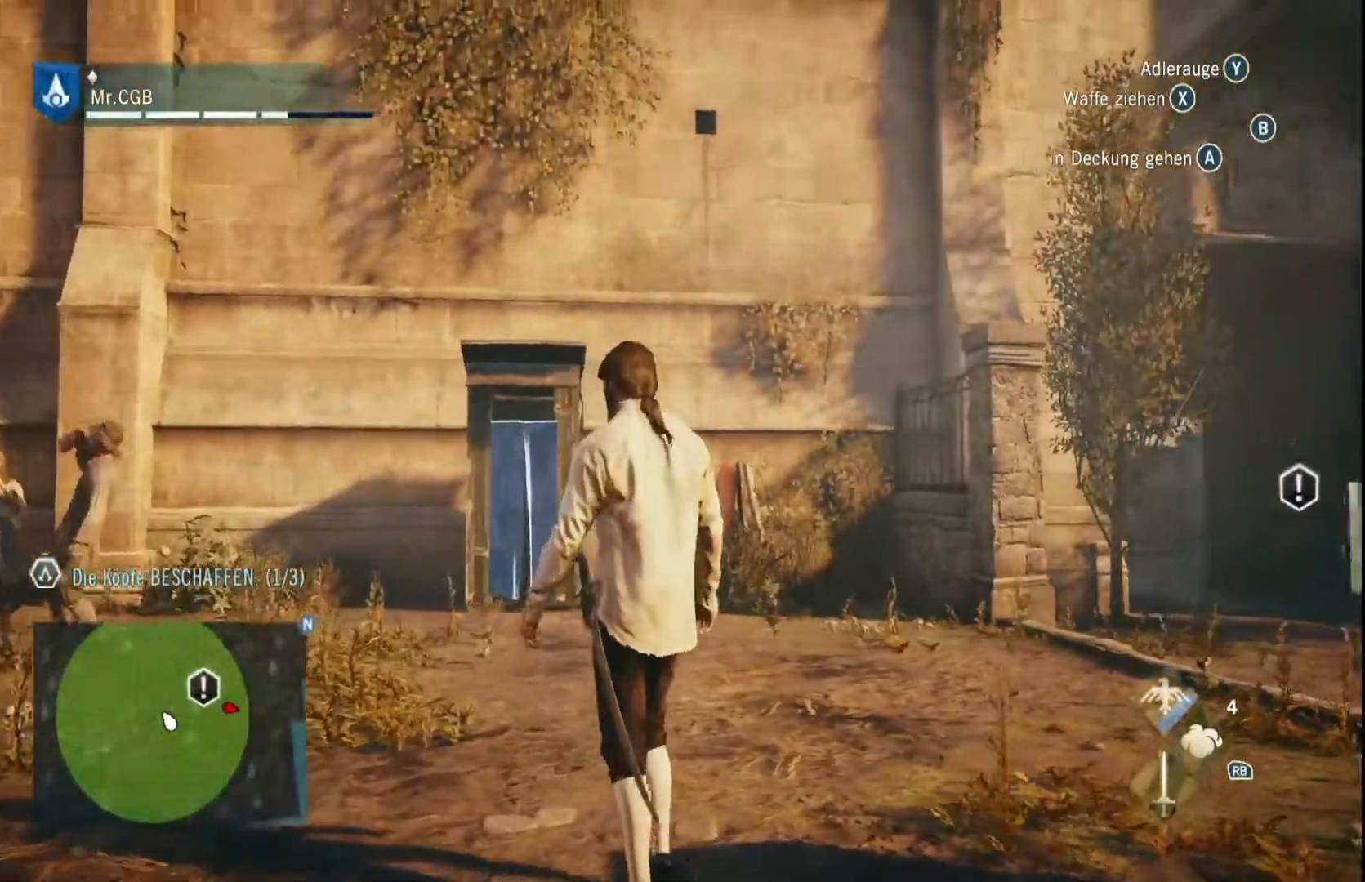
{"buttons": [], "left_stick": "center", "right_stick": "center", "events": [[50, "right_stick", "down-left"], [117, "right_stick", "down"], [250, "right_stick", "center"]]}
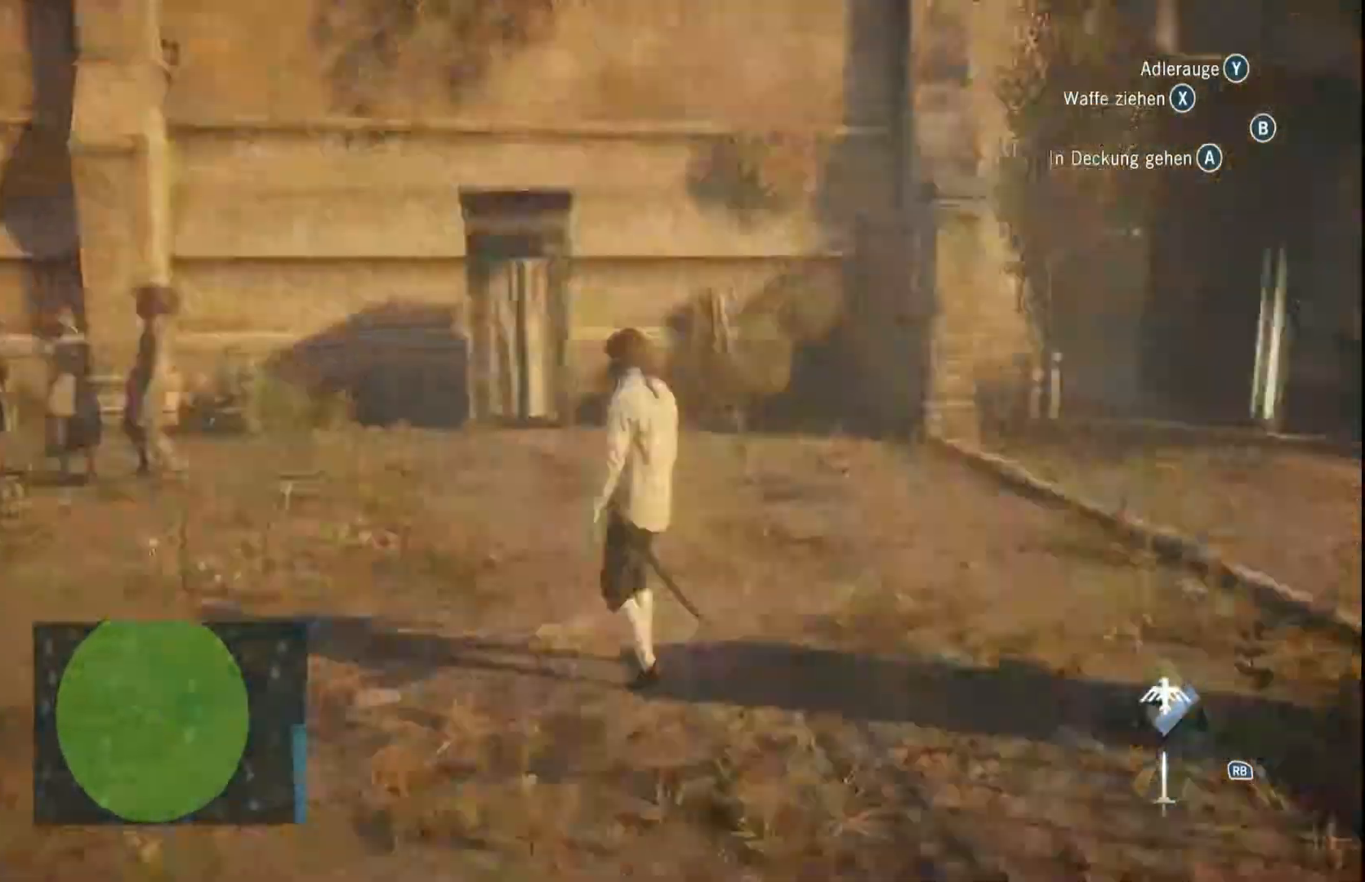
{"buttons": [], "left_stick": "center", "right_stick": "center", "events": []}
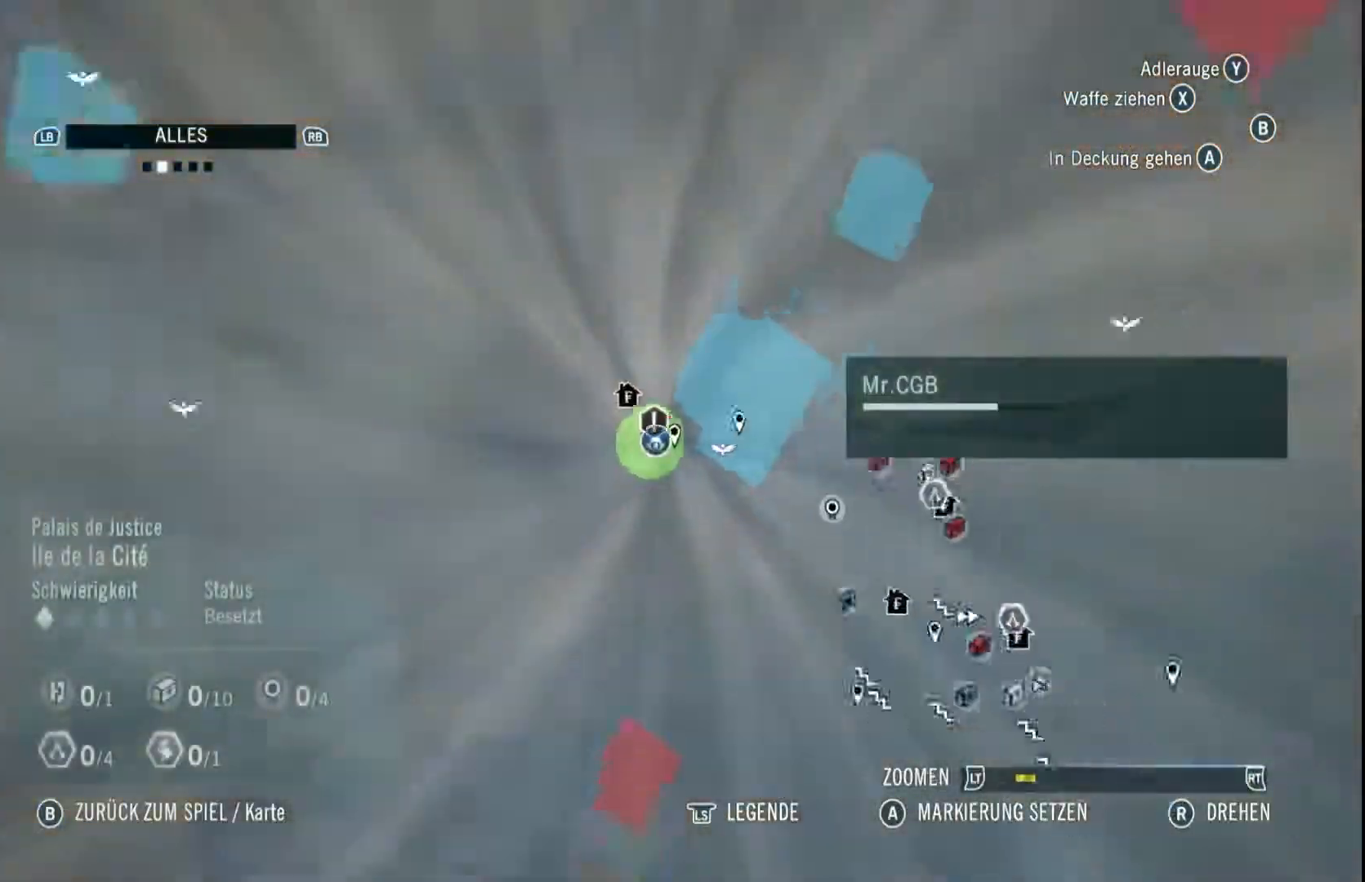
{"buttons": ["R2"], "left_stick": "center", "right_stick": "center", "events": [[483, "R2", "down"]]}
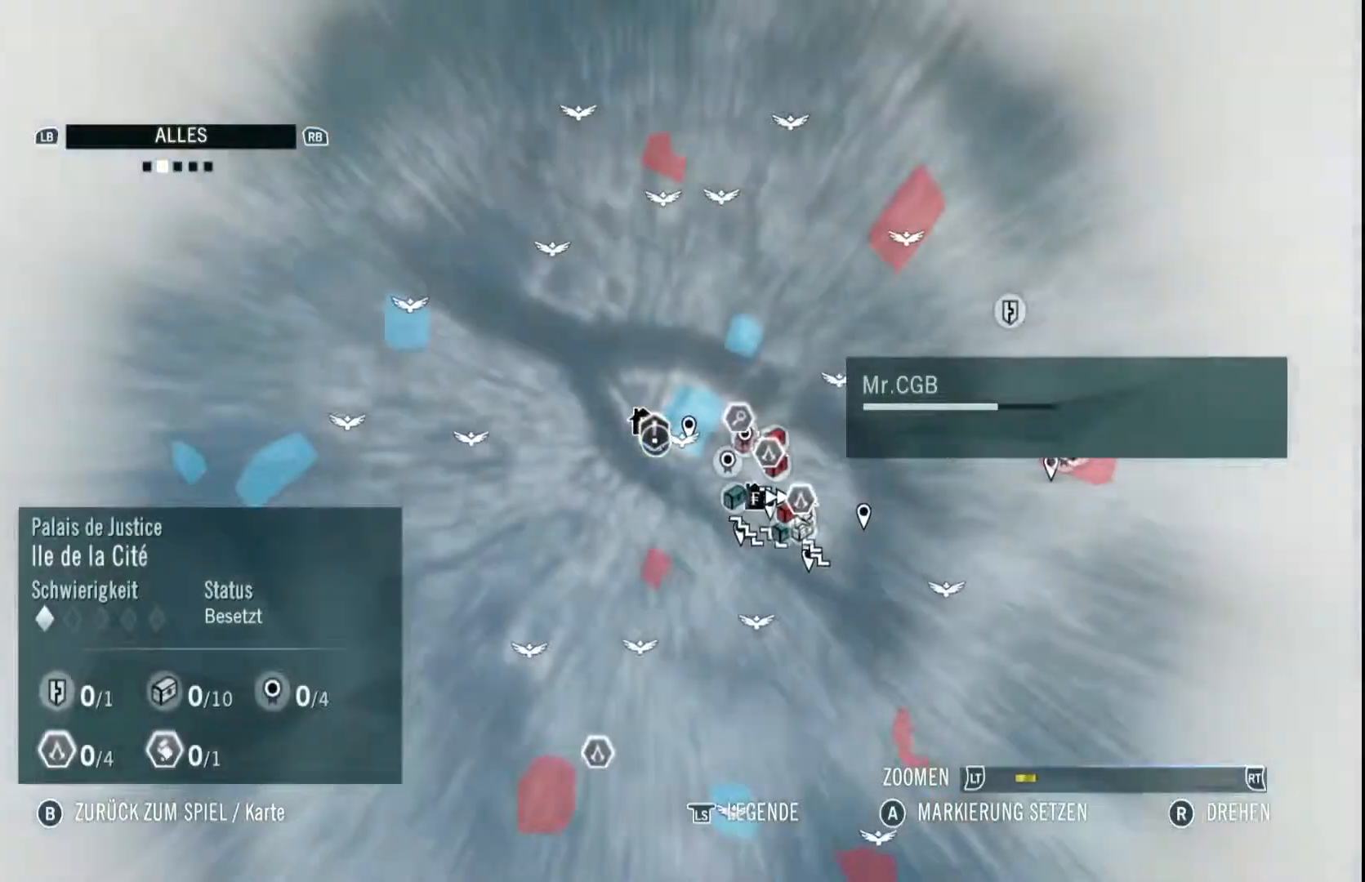
{"buttons": ["R2"], "left_stick": "center", "right_stick": "center", "events": []}
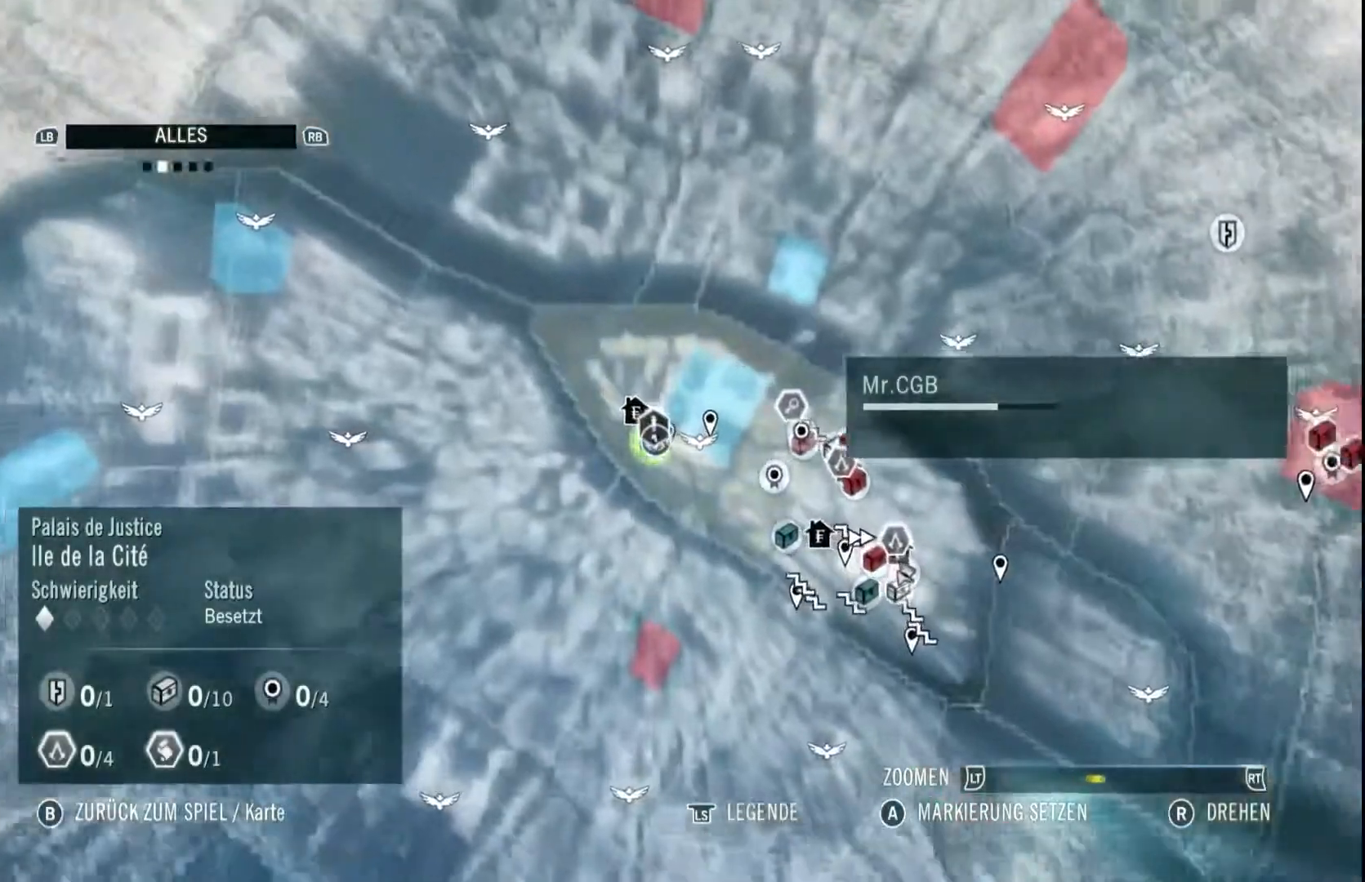
{"buttons": ["R2"], "left_stick": "center", "right_stick": "center", "events": []}
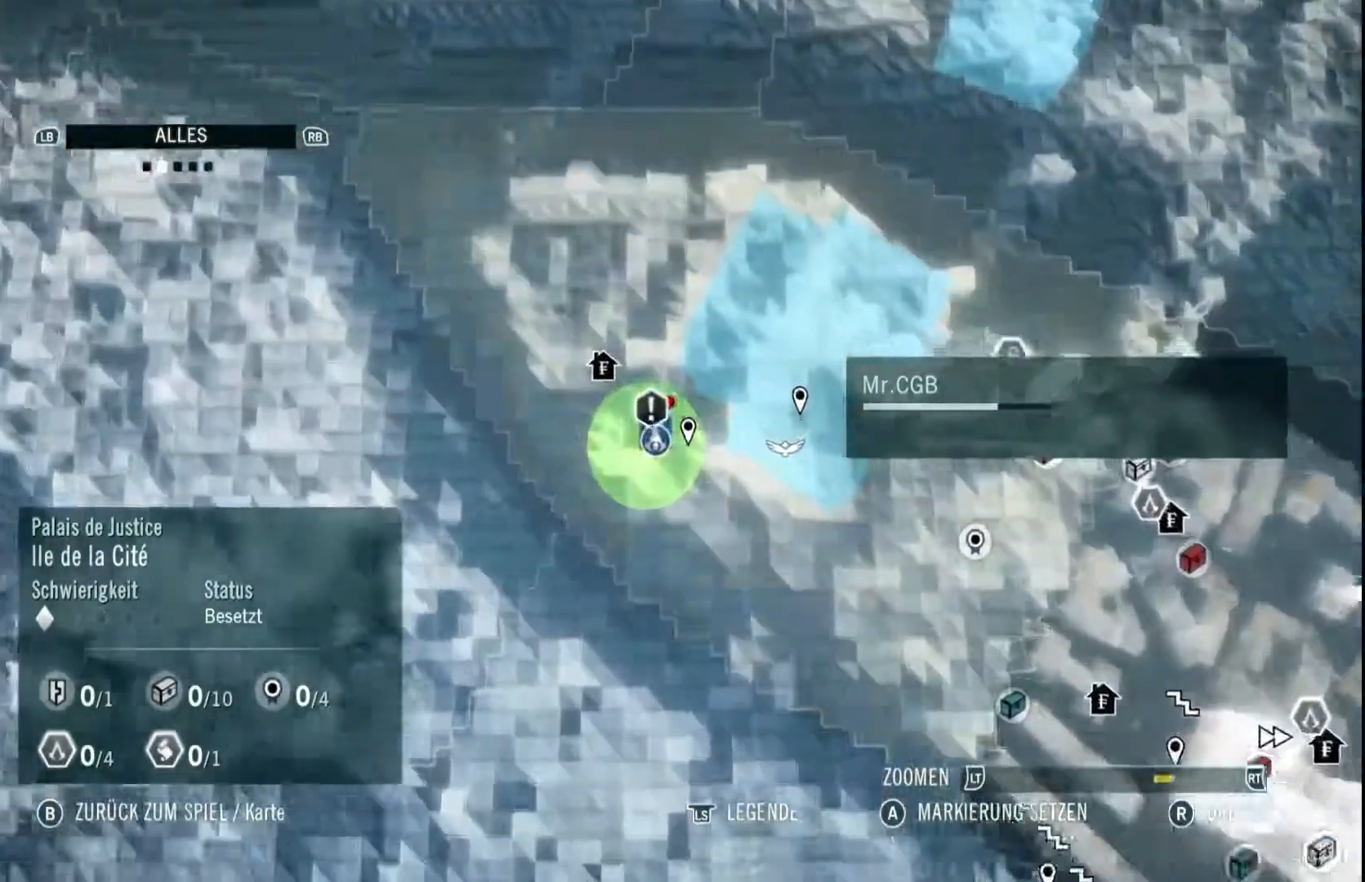
{"buttons": [], "left_stick": "center", "right_stick": "center", "events": [[333, "R2", "up"]]}
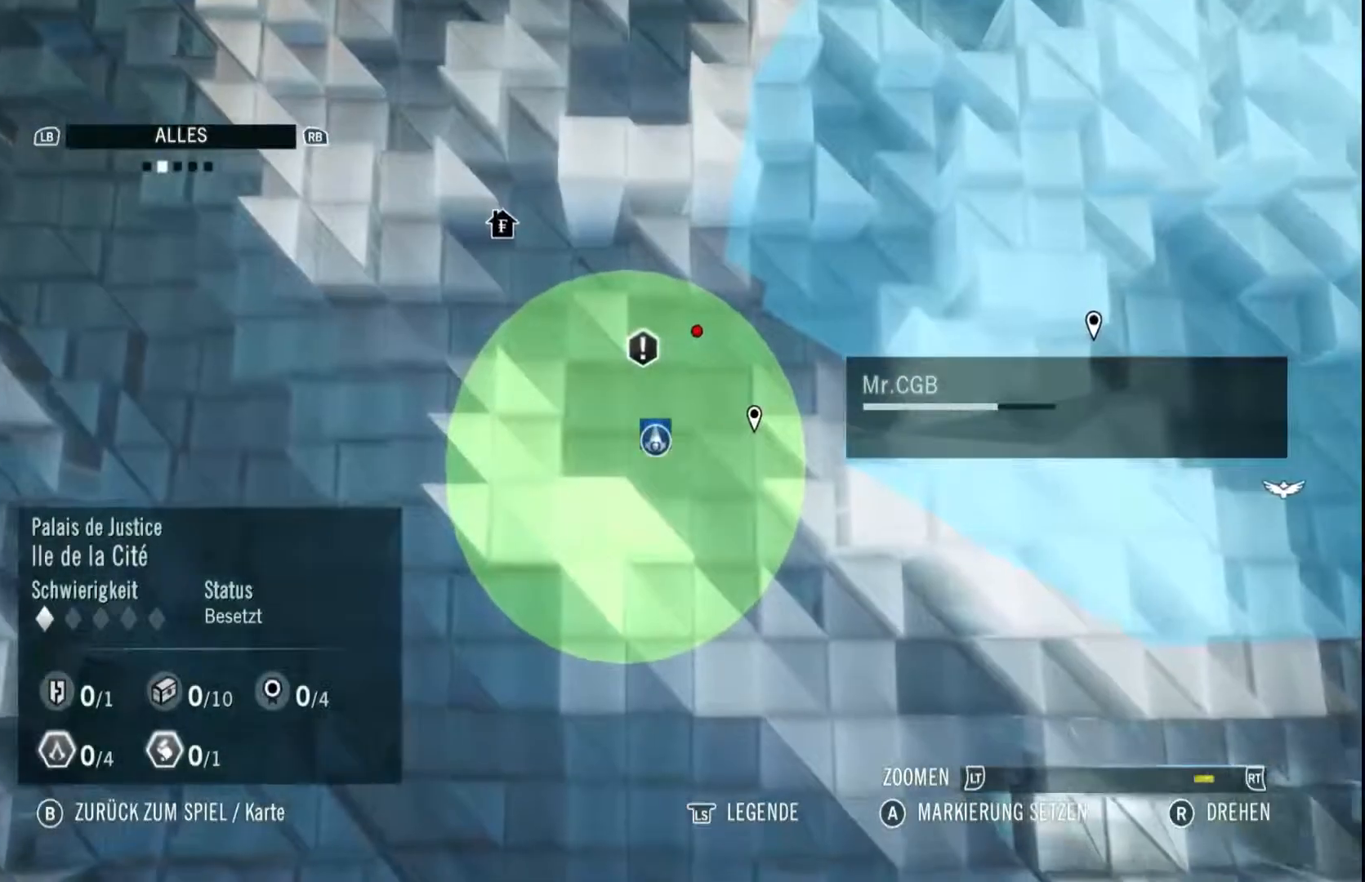
{"buttons": [], "left_stick": "center", "right_stick": "center", "events": []}
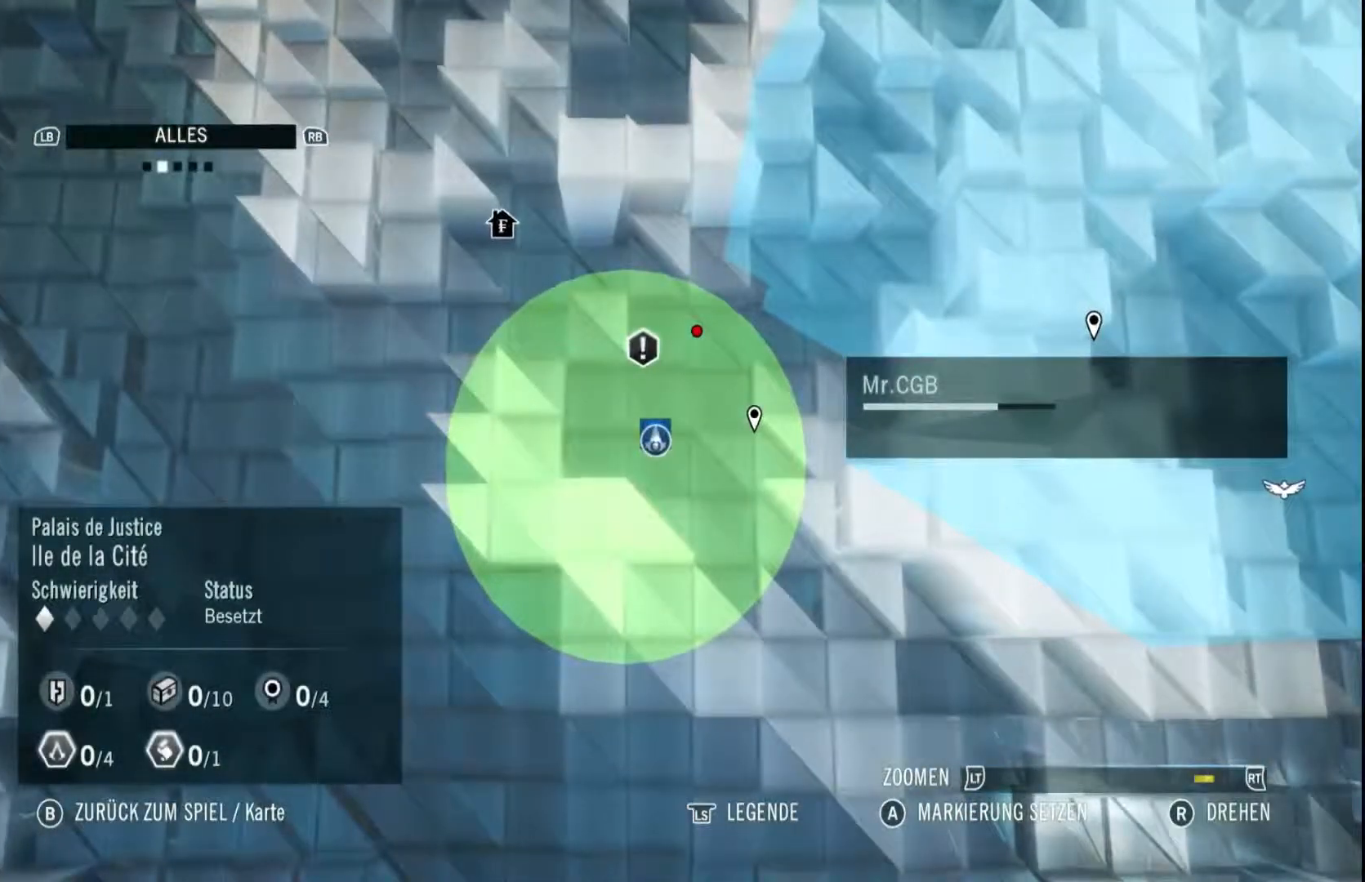
{"buttons": [], "left_stick": "center", "right_stick": "center", "events": []}
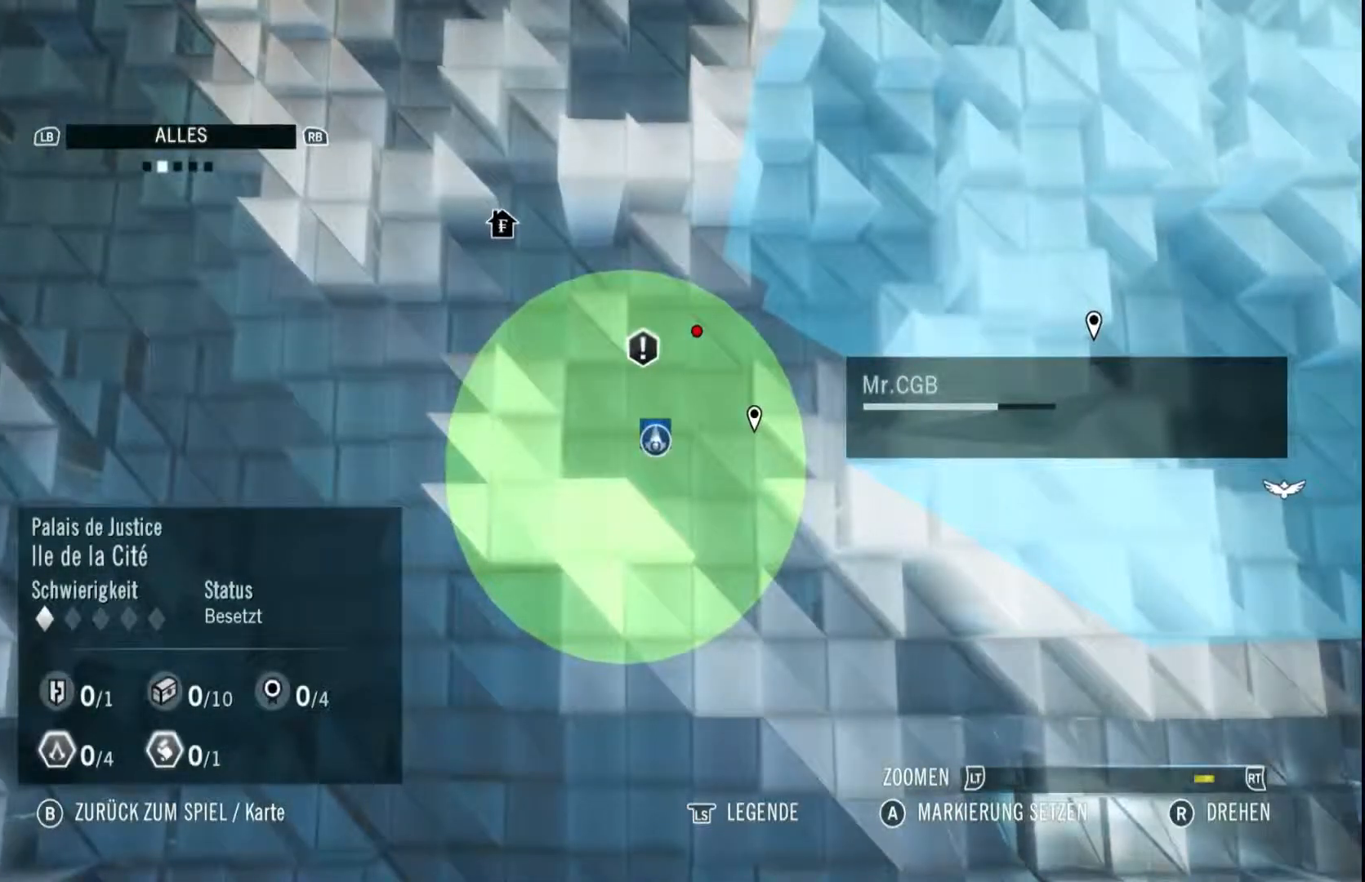
{"buttons": [], "left_stick": "center", "right_stick": "center", "events": []}
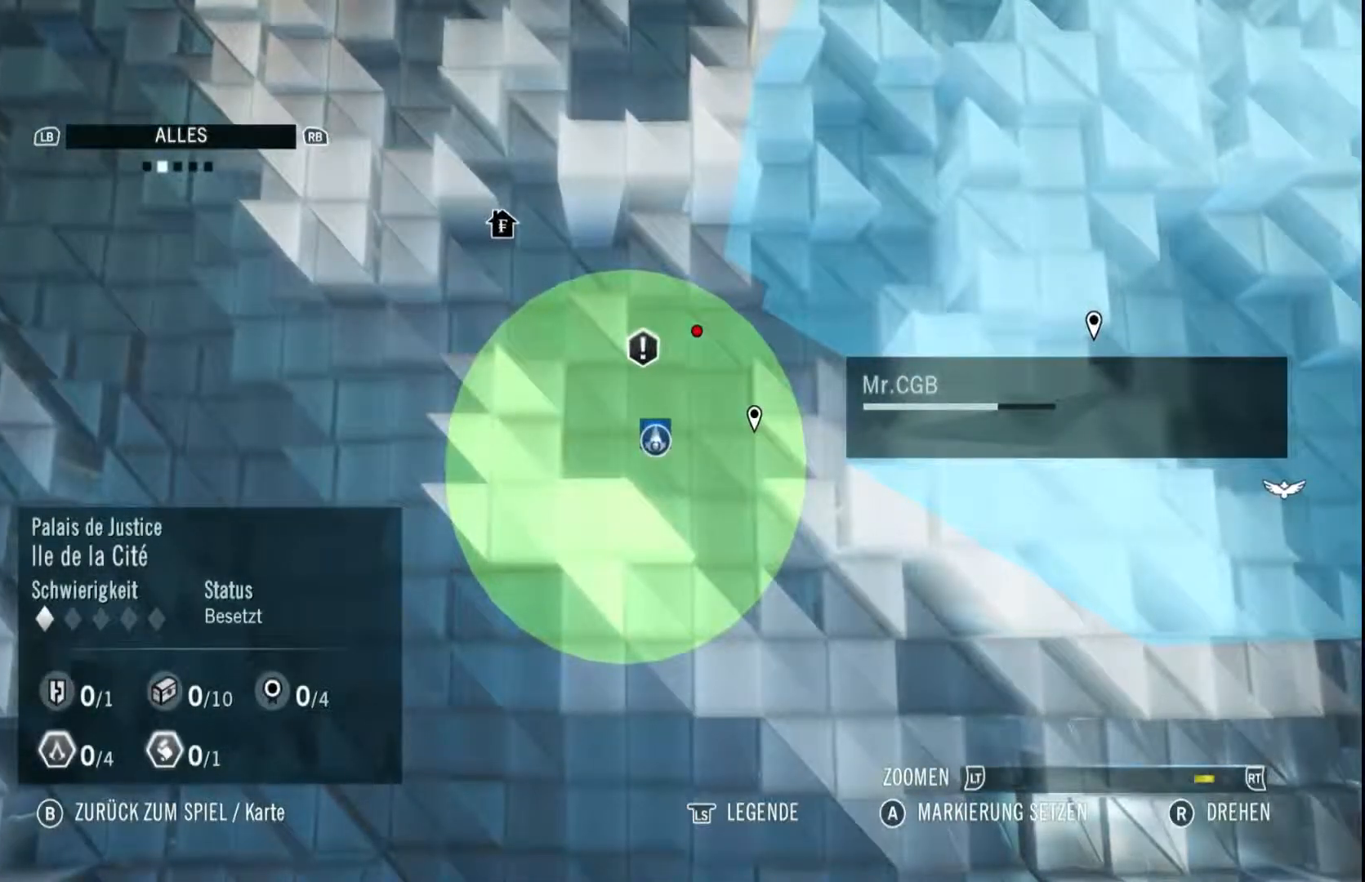
{"buttons": ["B"], "left_stick": "center", "right_stick": "center", "events": [[483, "B", "down"]]}
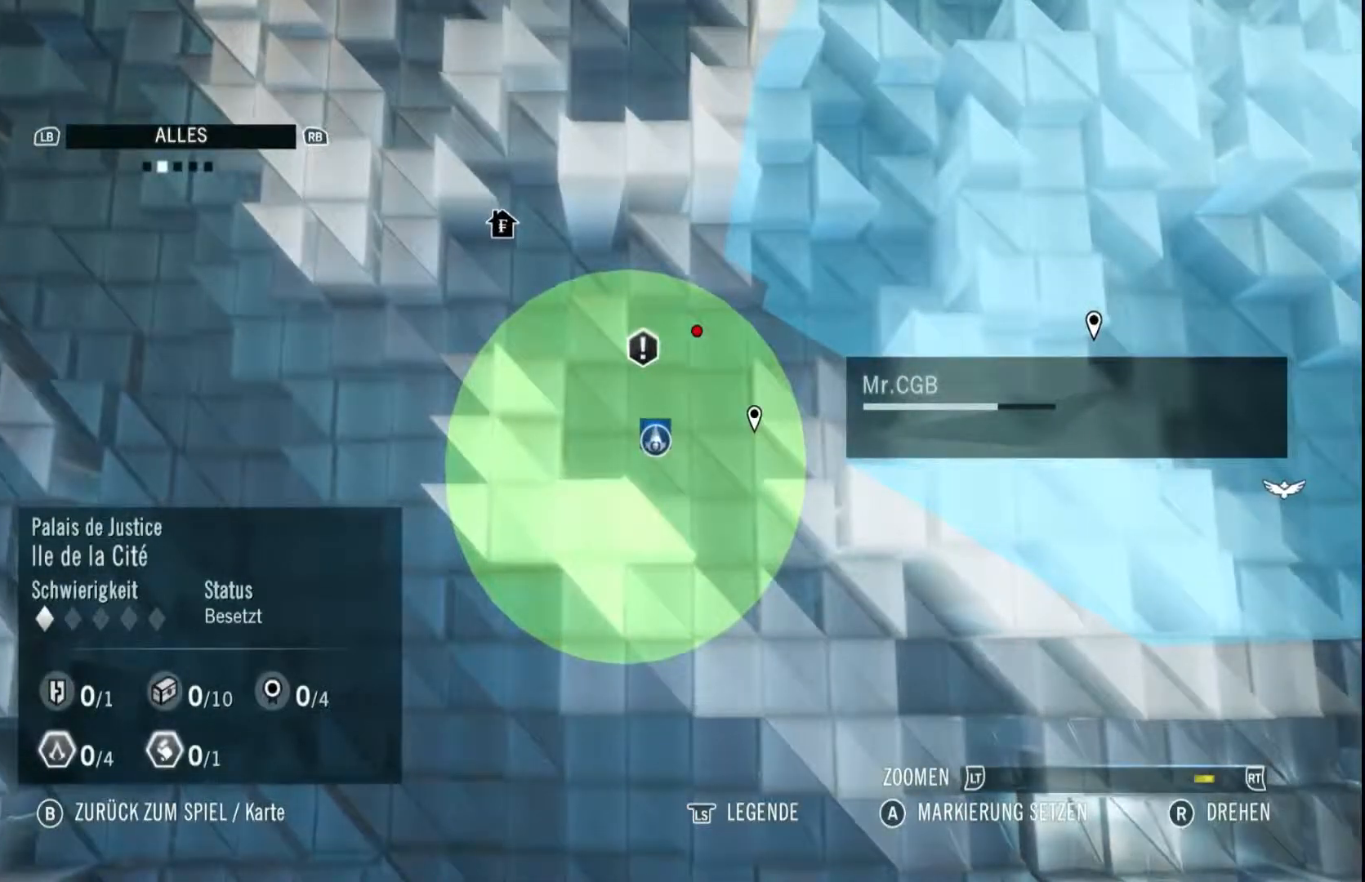
{"buttons": [], "left_stick": "center", "right_stick": "center", "events": [[117, "B", "up"]]}
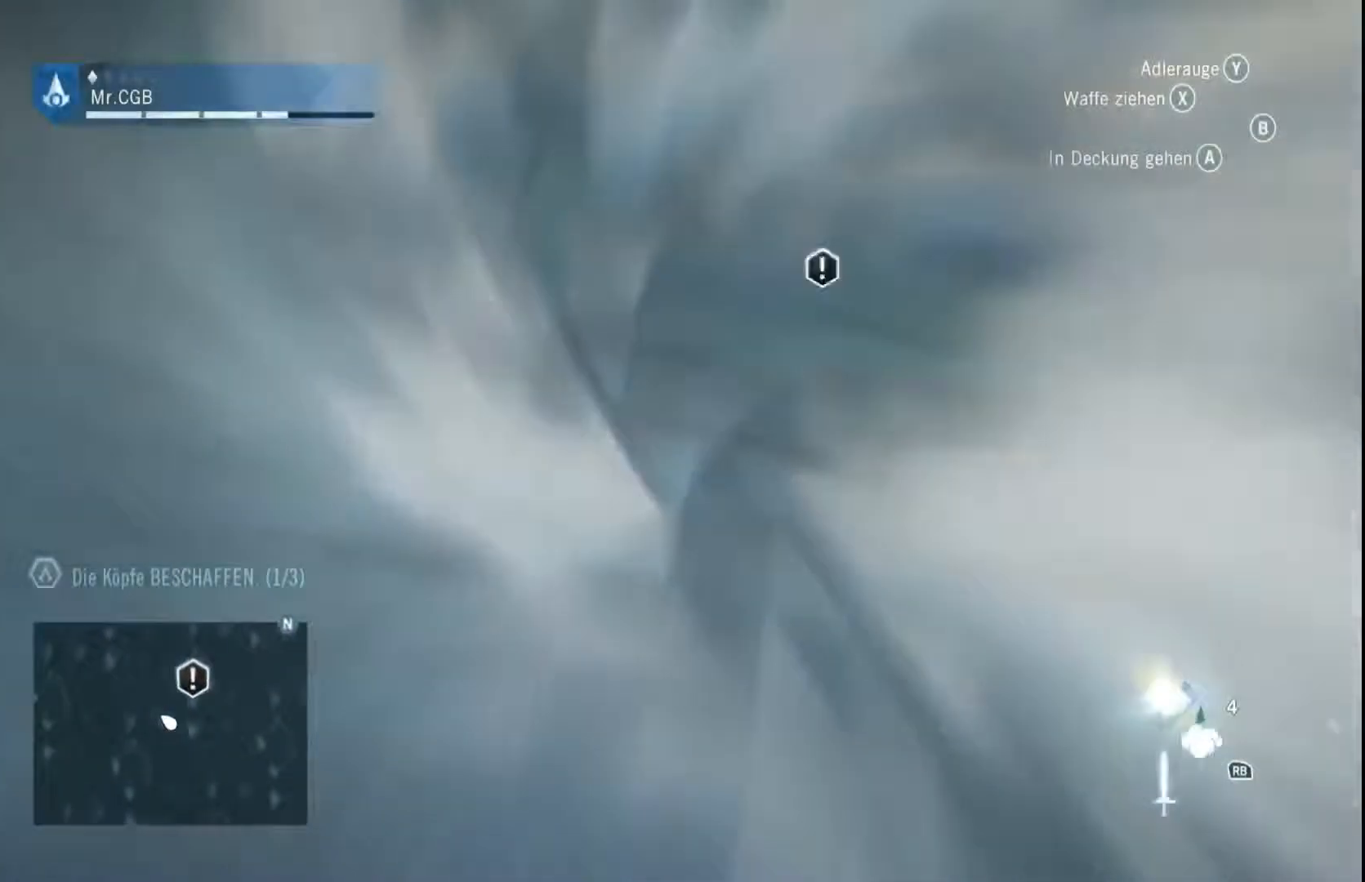
{"buttons": [], "left_stick": "center", "right_stick": "right", "events": [[433, "right_stick", "right"]]}
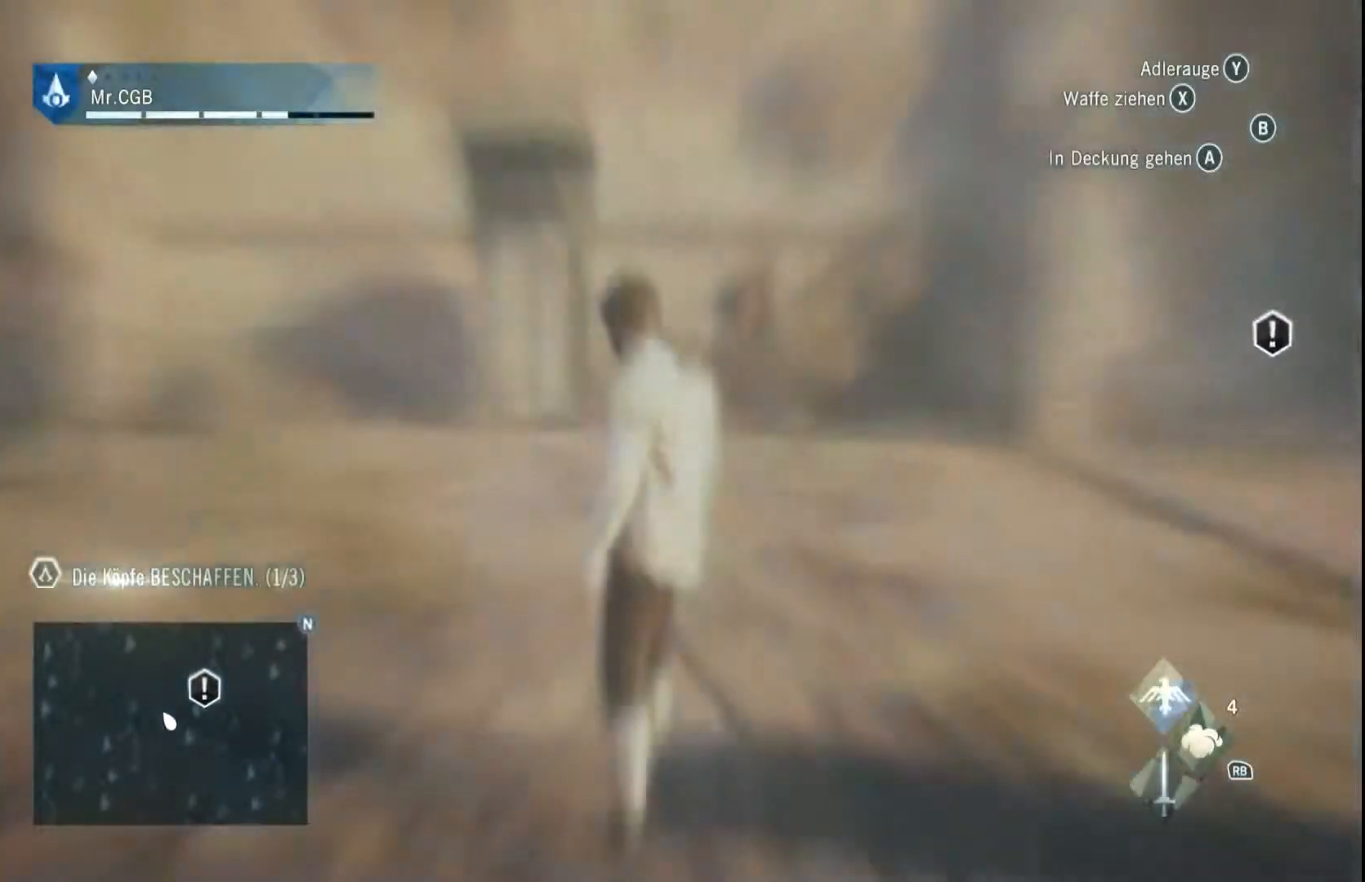
{"buttons": ["R2"], "left_stick": "up", "right_stick": "center", "events": [[67, "right_stick", "center"], [117, "left_stick", "up"], [317, "R2", "down"]]}
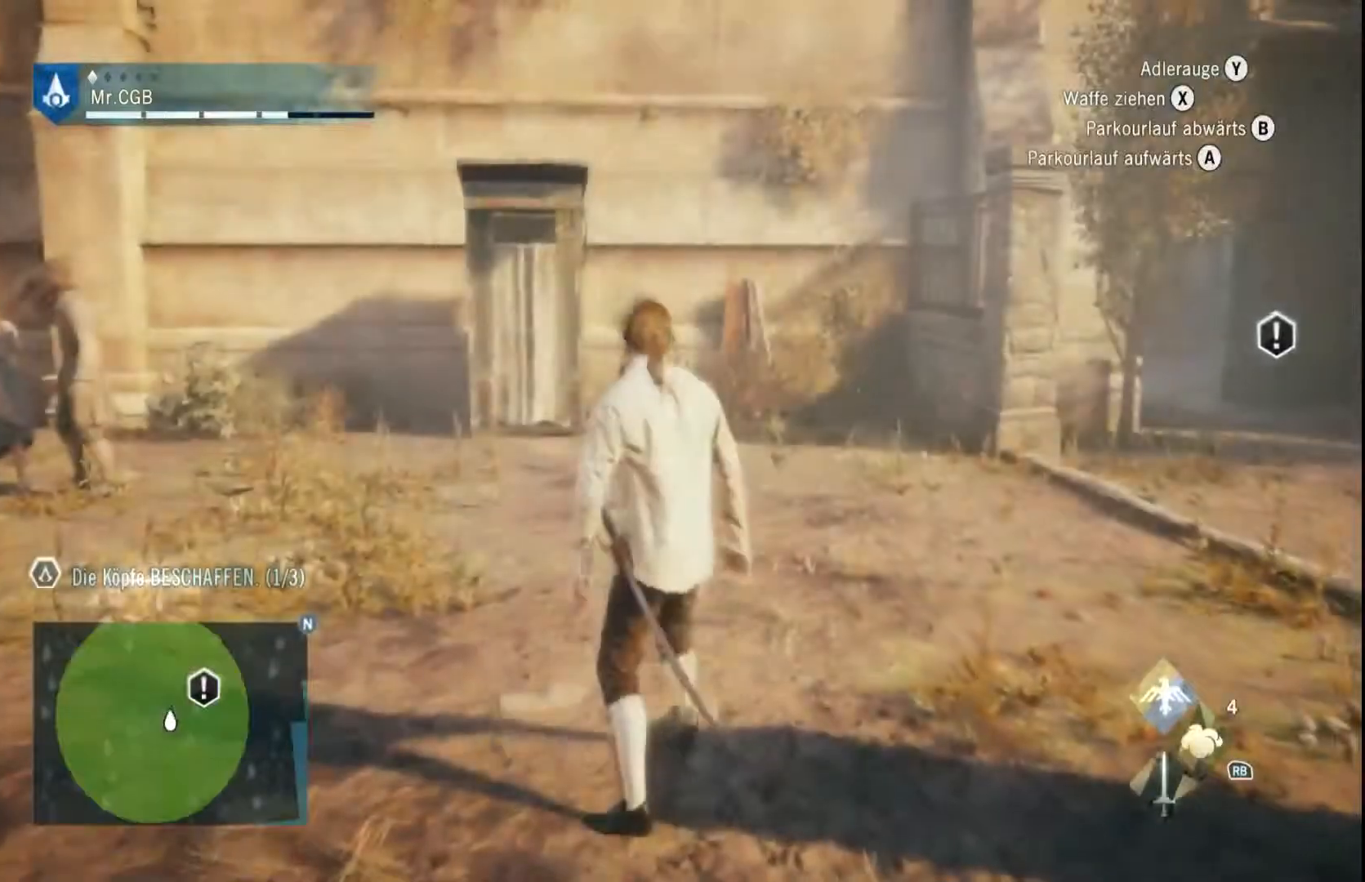
{"buttons": ["R2"], "left_stick": "up", "right_stick": "left", "events": [[250, "right_stick", "left"]]}
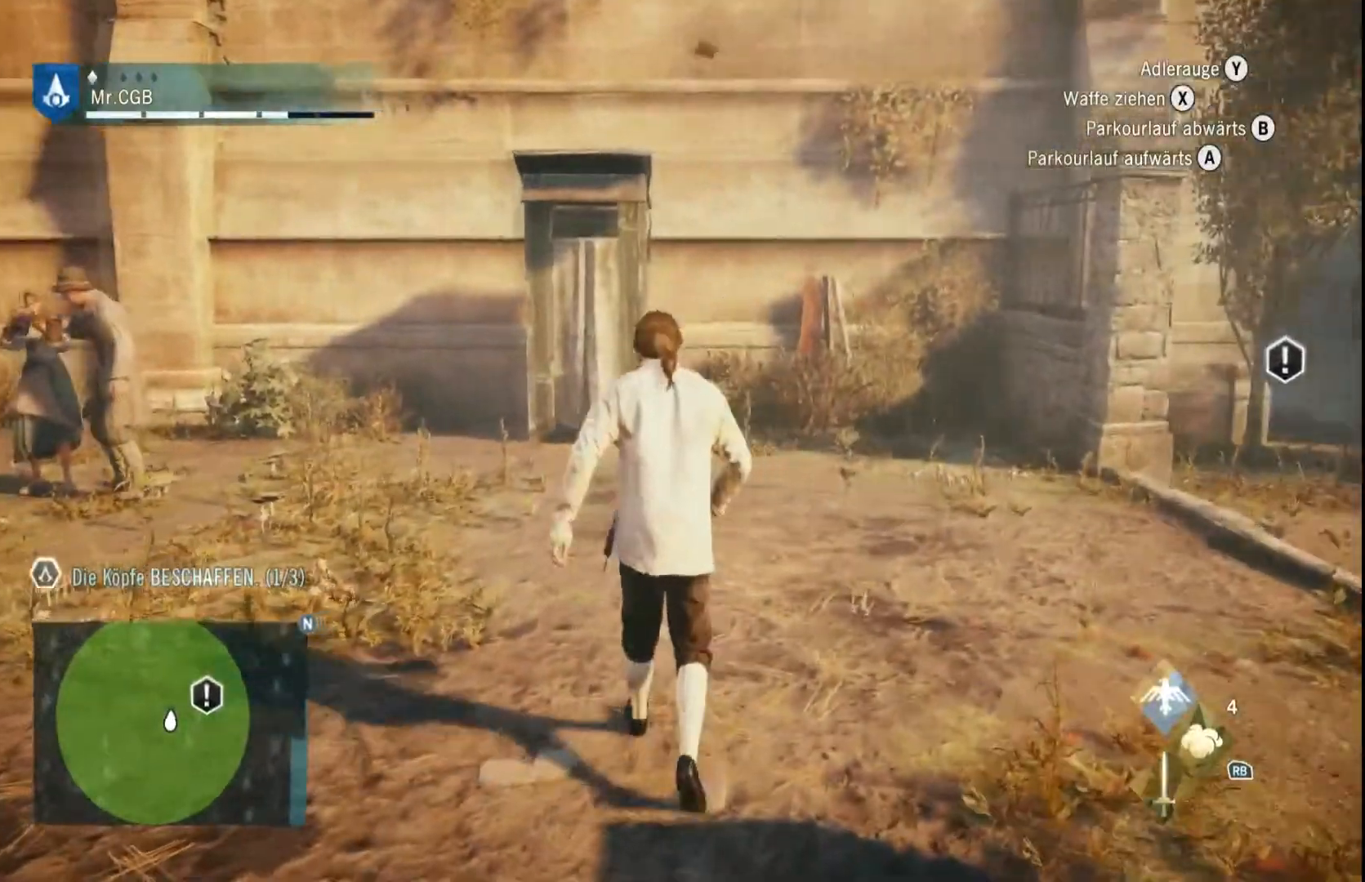
{"buttons": ["R2"], "left_stick": "left", "right_stick": "left", "events": [[183, "left_stick", "up-left"], [367, "left_stick", "left"]]}